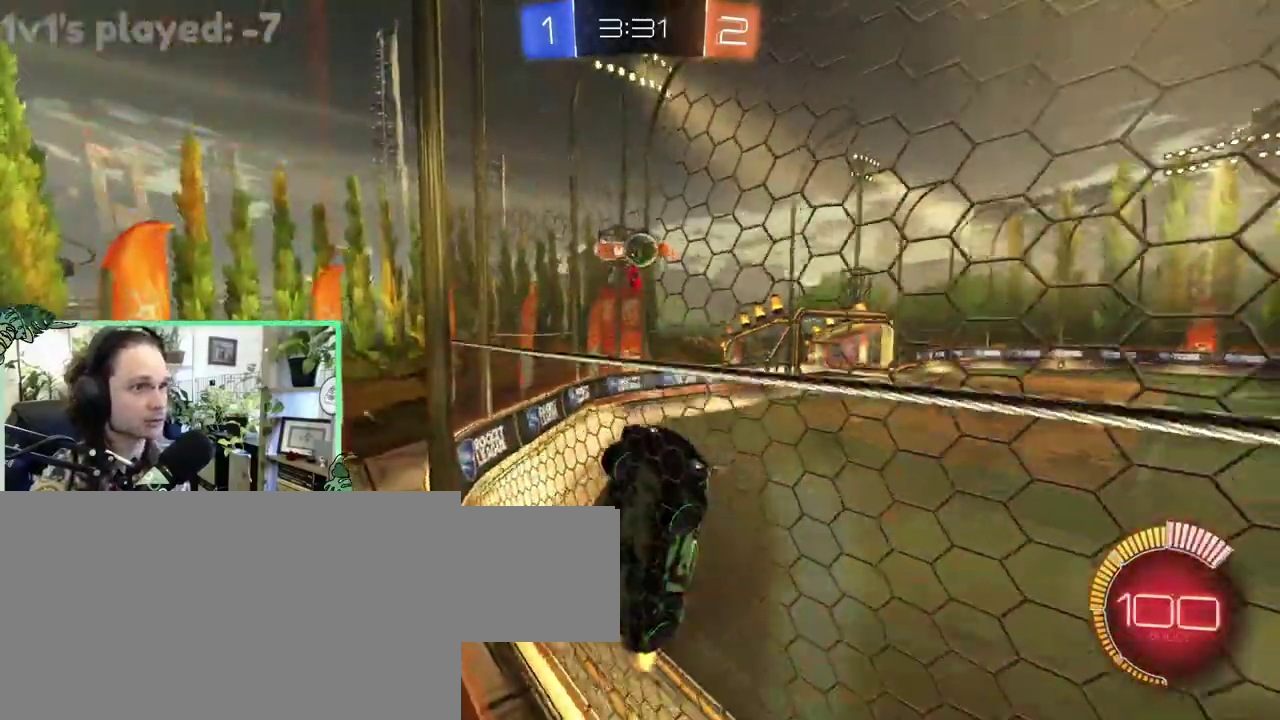
Gameplay with a controller (Xbox layout); each line is a JSON object with the inputs held at the frame after it. "events" lists button and stick changes between this image and that frame as [ms after this image, input, new state], when the widget could be followed in between. This overlay highlights the sticks when they move; stick clicks (L3 R3) are not distinguishable. This document gives stick clicks only as held states, not as events. Not read: L2 R2.
{"buttons": ["L1"], "left_stick": "up-right", "right_stick": "center"}
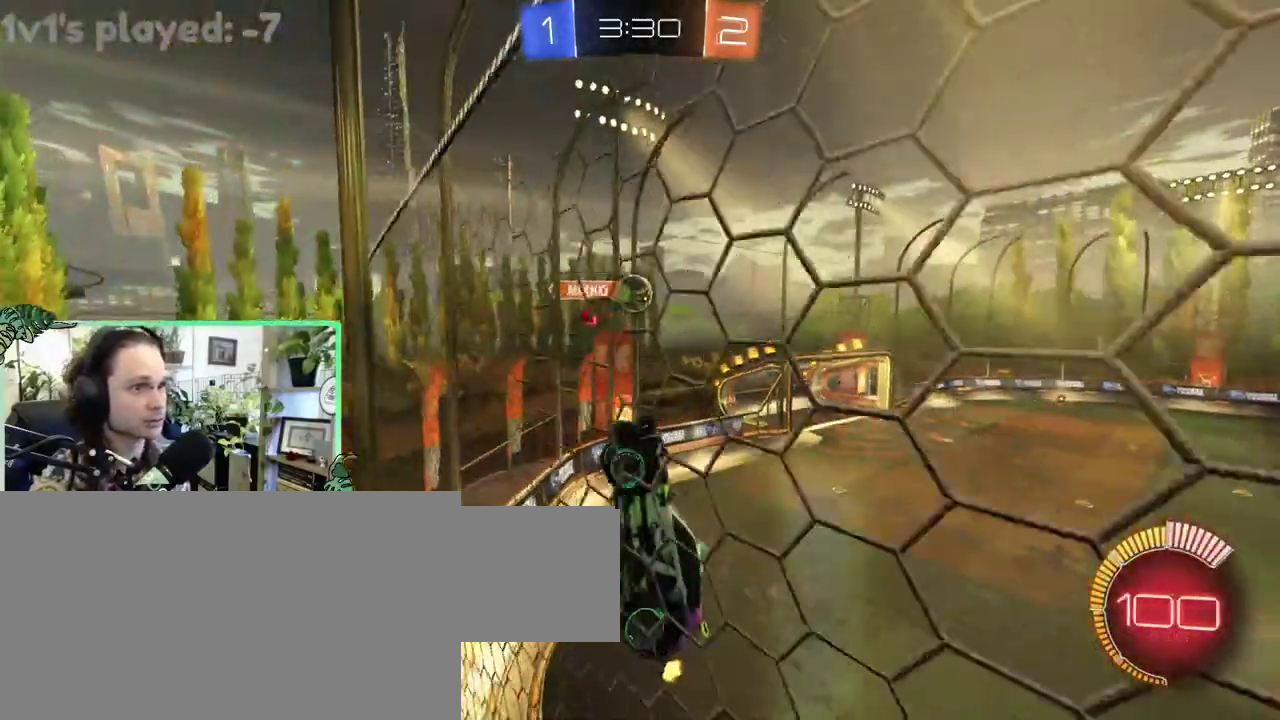
{"buttons": ["B", "L1"], "left_stick": "up", "right_stick": "center"}
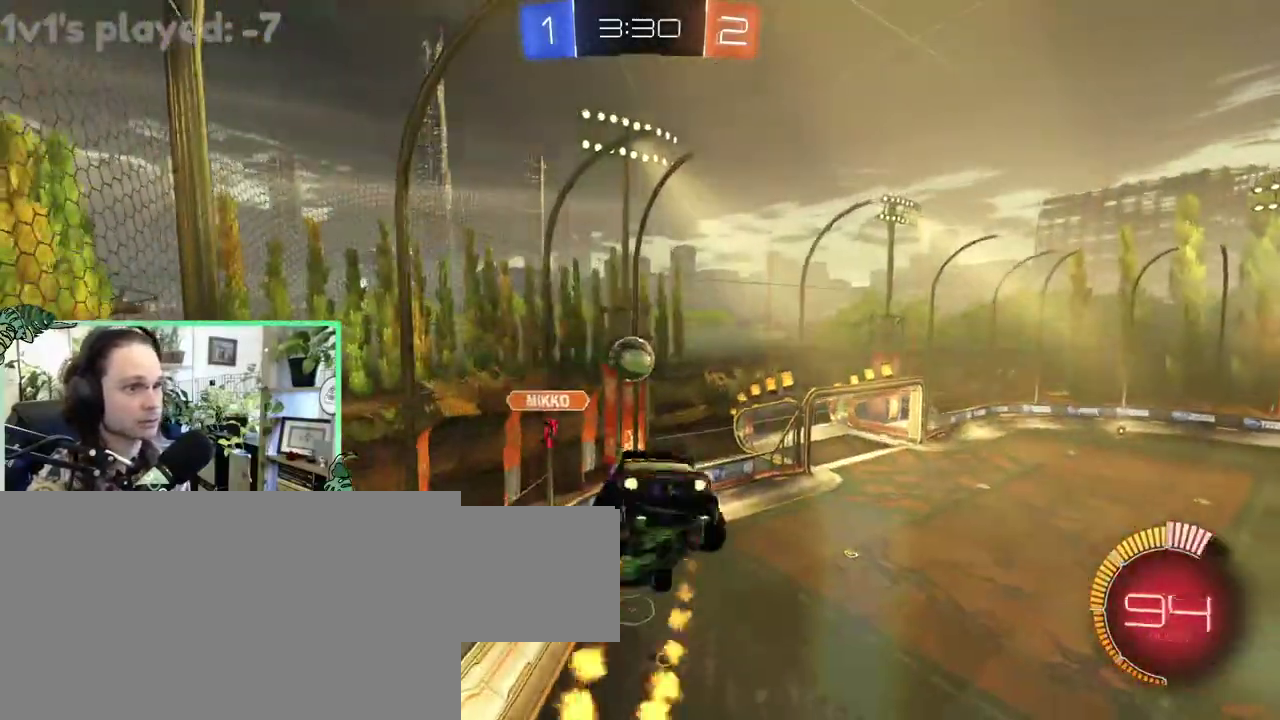
{"buttons": [], "left_stick": "right", "right_stick": "center"}
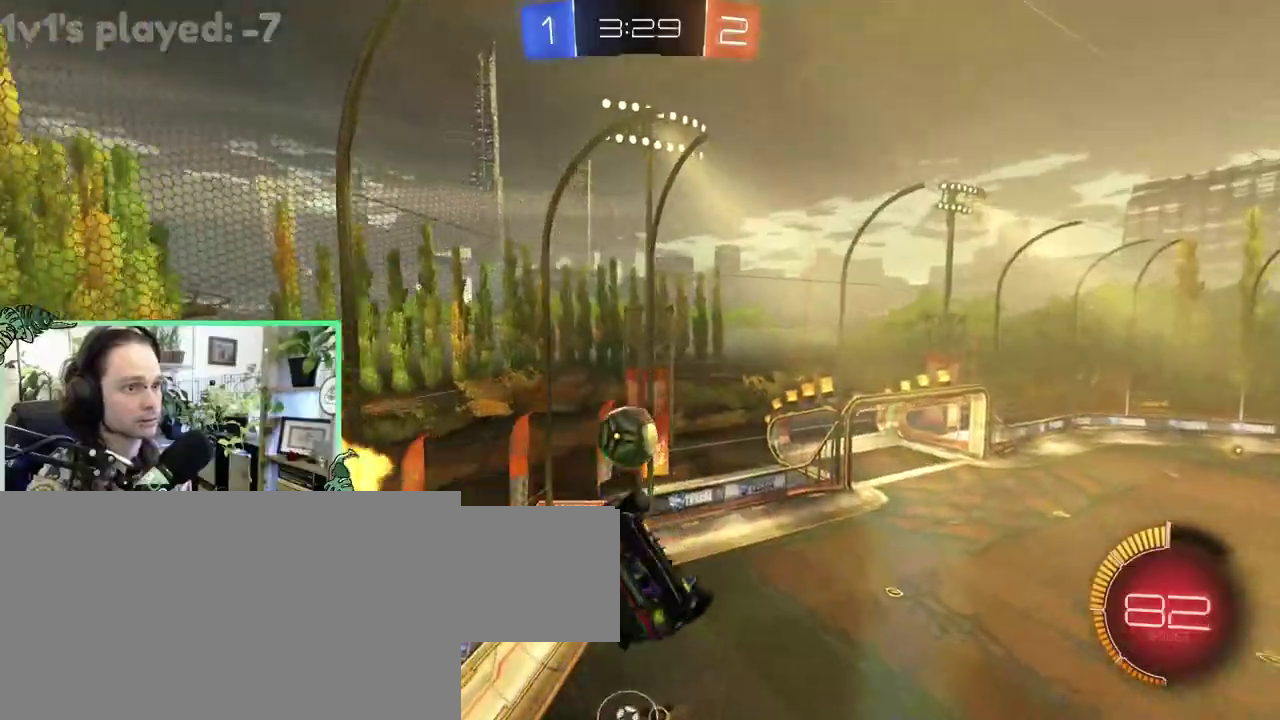
{"buttons": ["B", "L1"], "left_stick": "up", "right_stick": "center"}
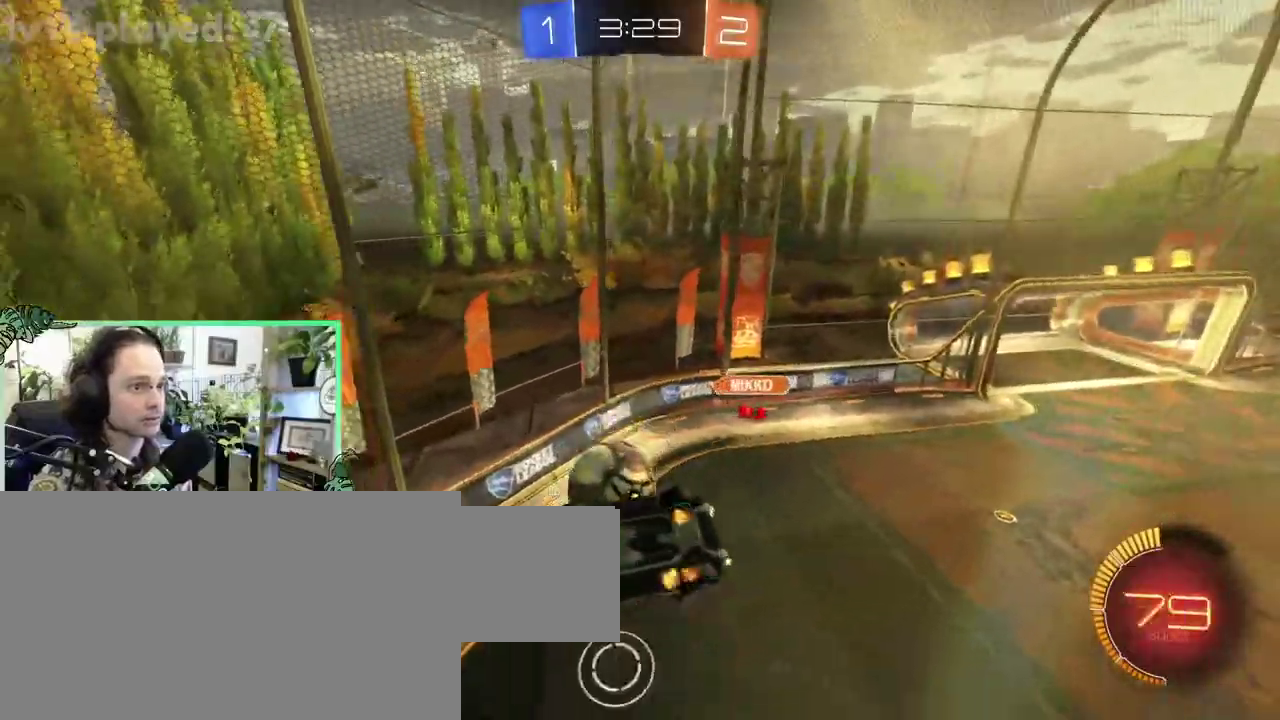
{"buttons": ["B"], "left_stick": "center", "right_stick": "center"}
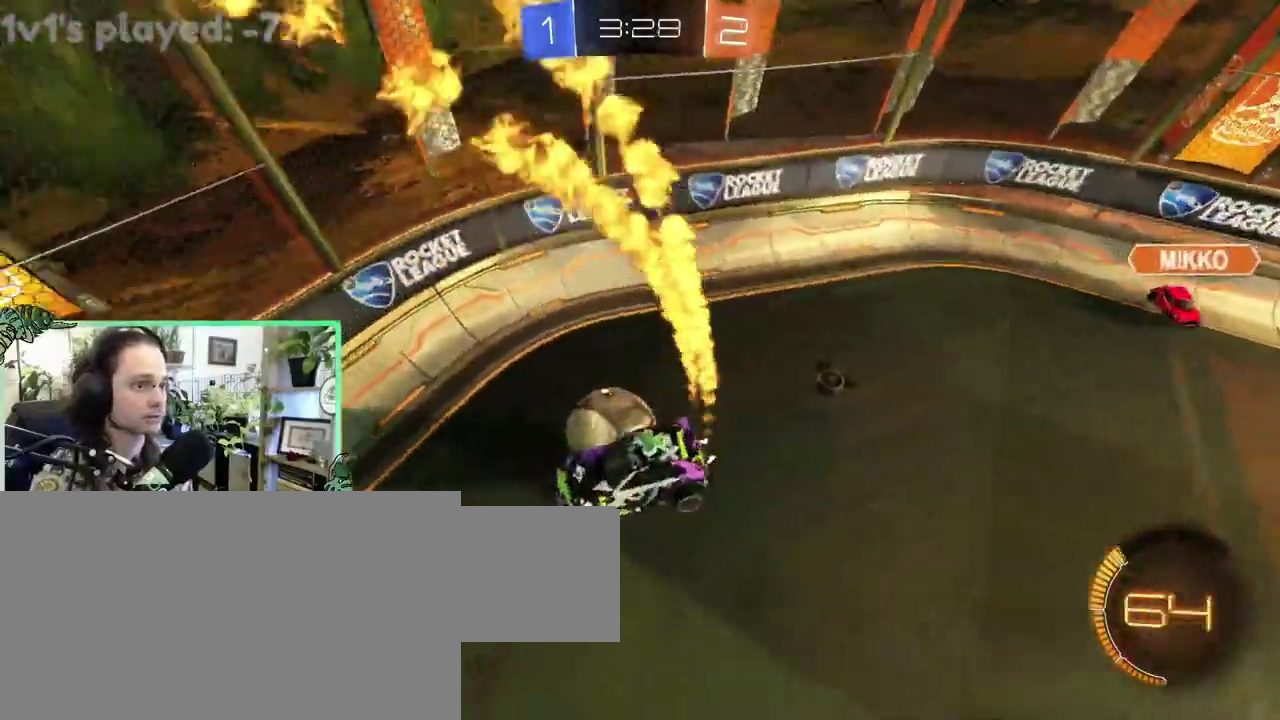
{"buttons": [], "left_stick": "left", "right_stick": "center"}
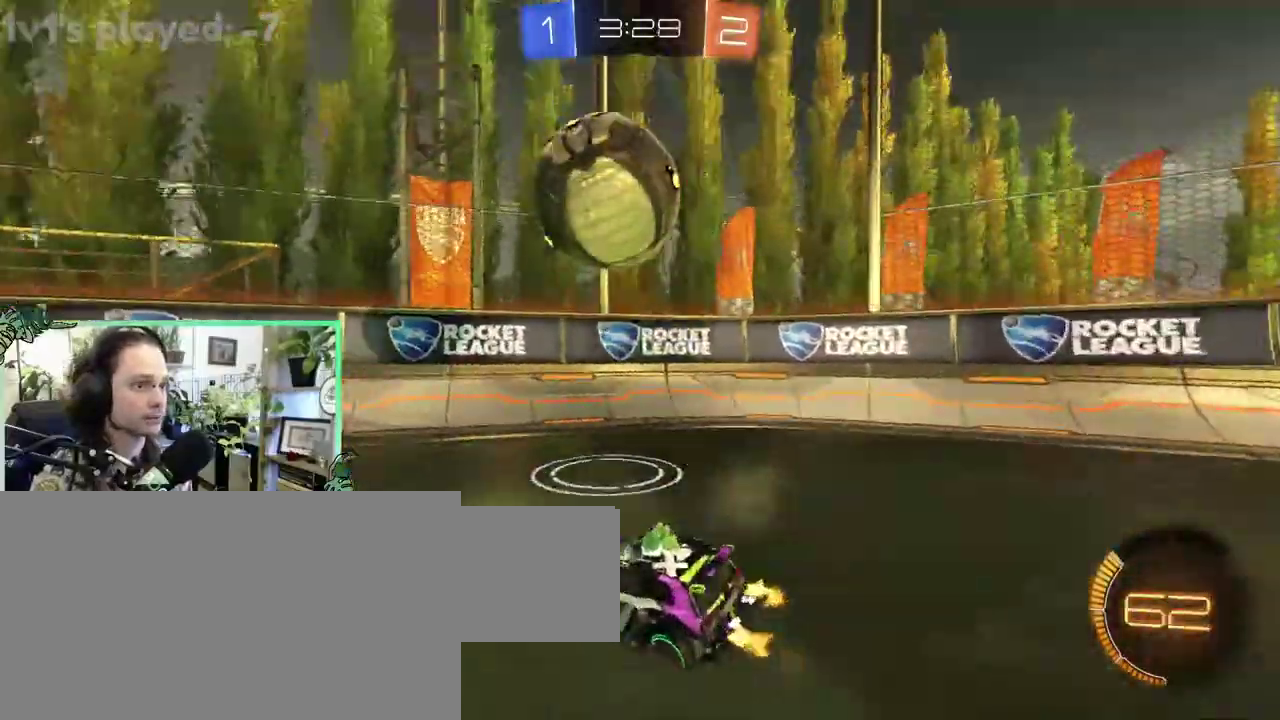
{"buttons": ["A"], "left_stick": "down-right", "right_stick": "center"}
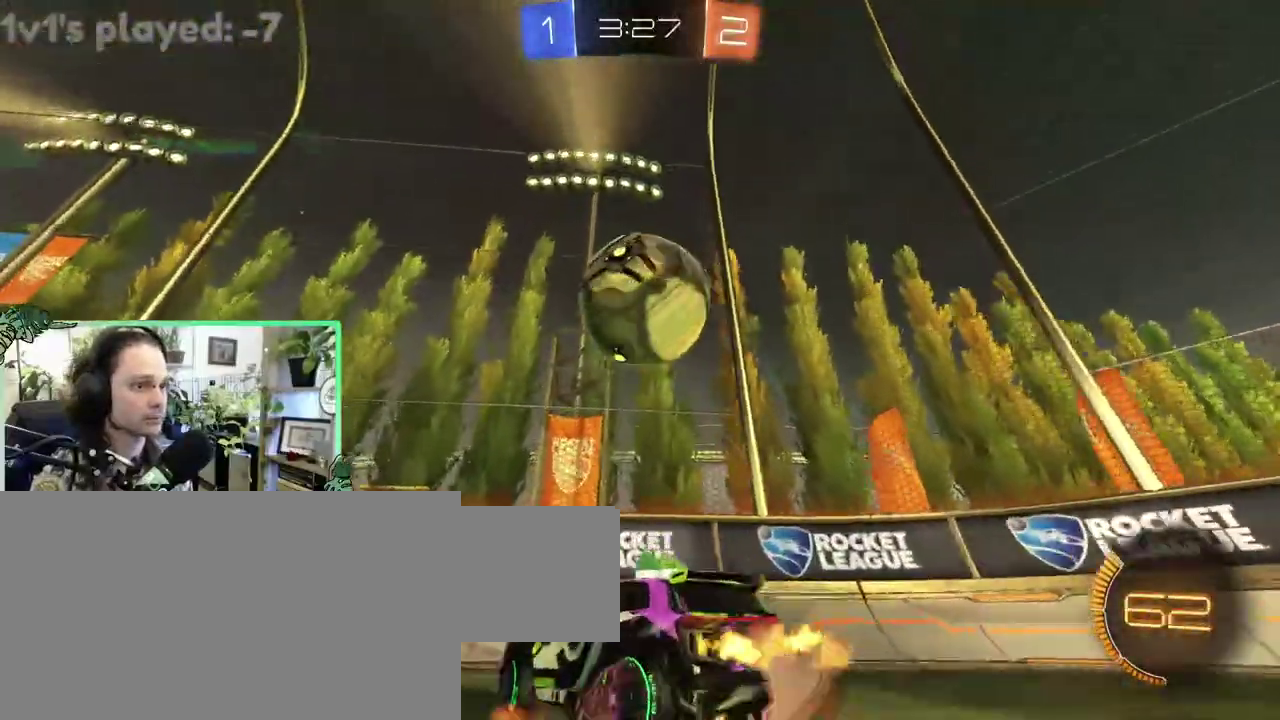
{"buttons": ["B", "L1"], "left_stick": "down-left", "right_stick": "center"}
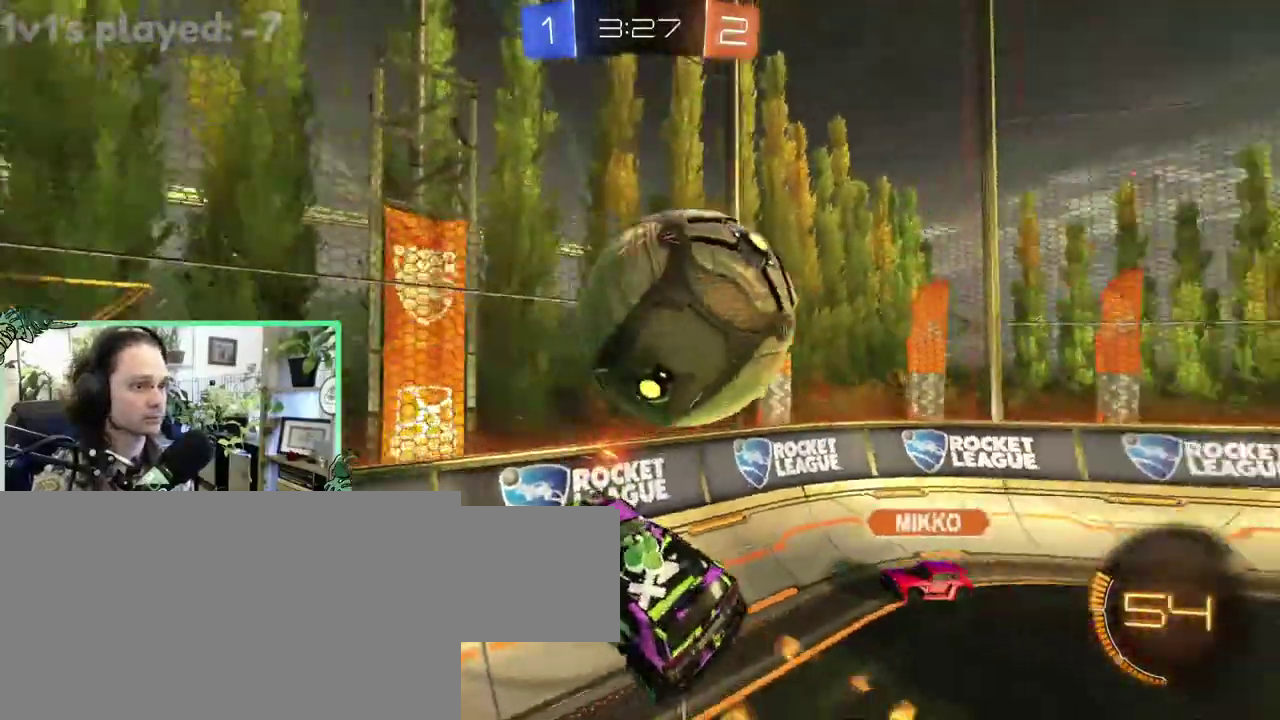
{"buttons": [], "left_stick": "left", "right_stick": "center"}
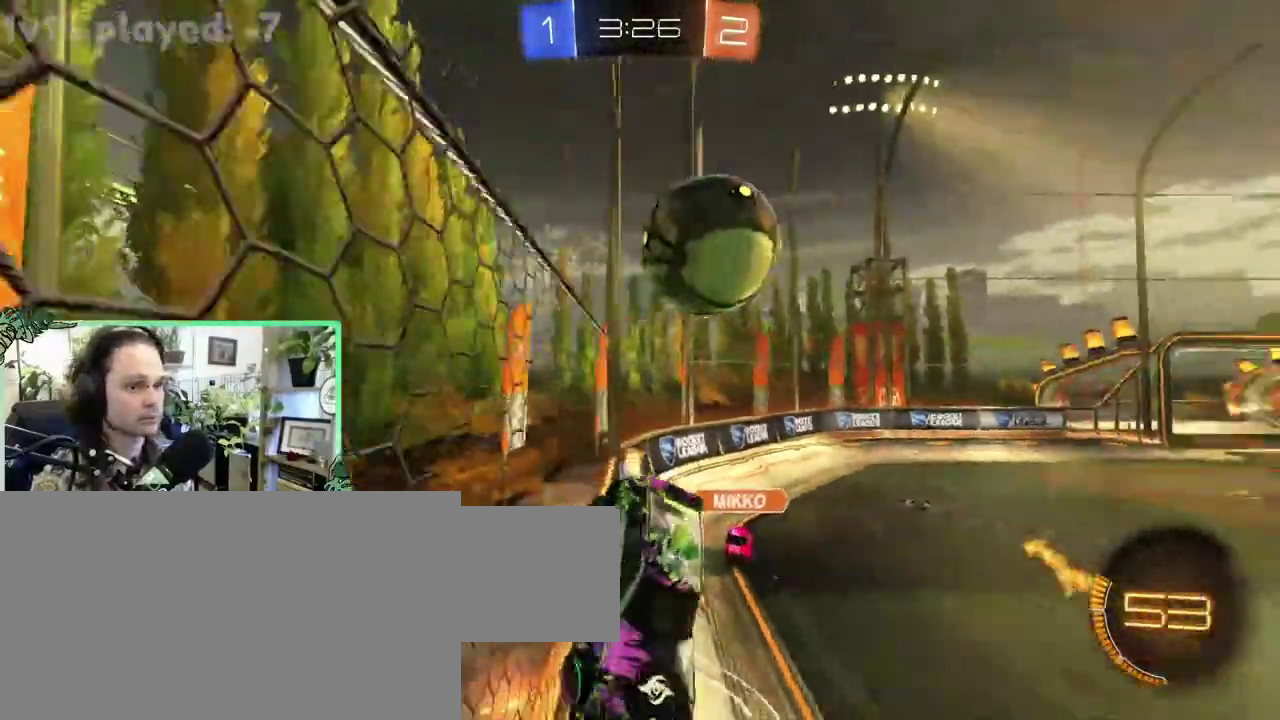
{"buttons": [], "left_stick": "center", "right_stick": "center"}
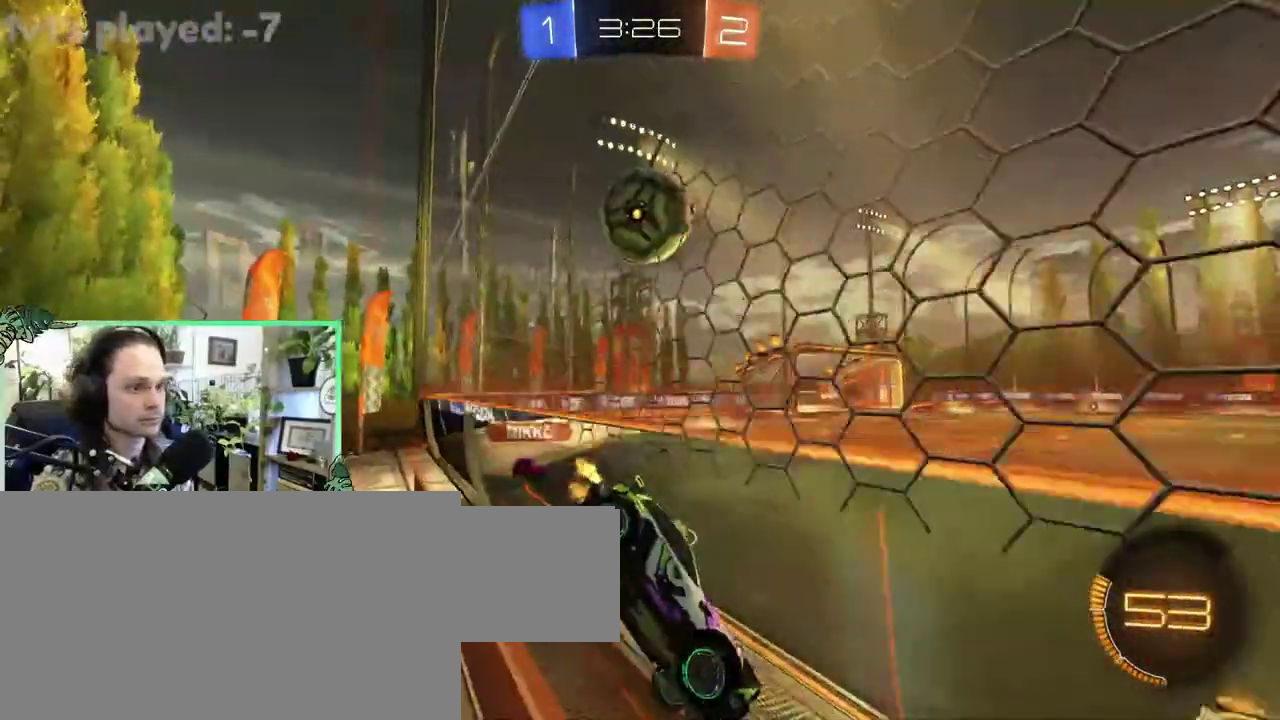
{"buttons": ["B"], "left_stick": "right", "right_stick": "center"}
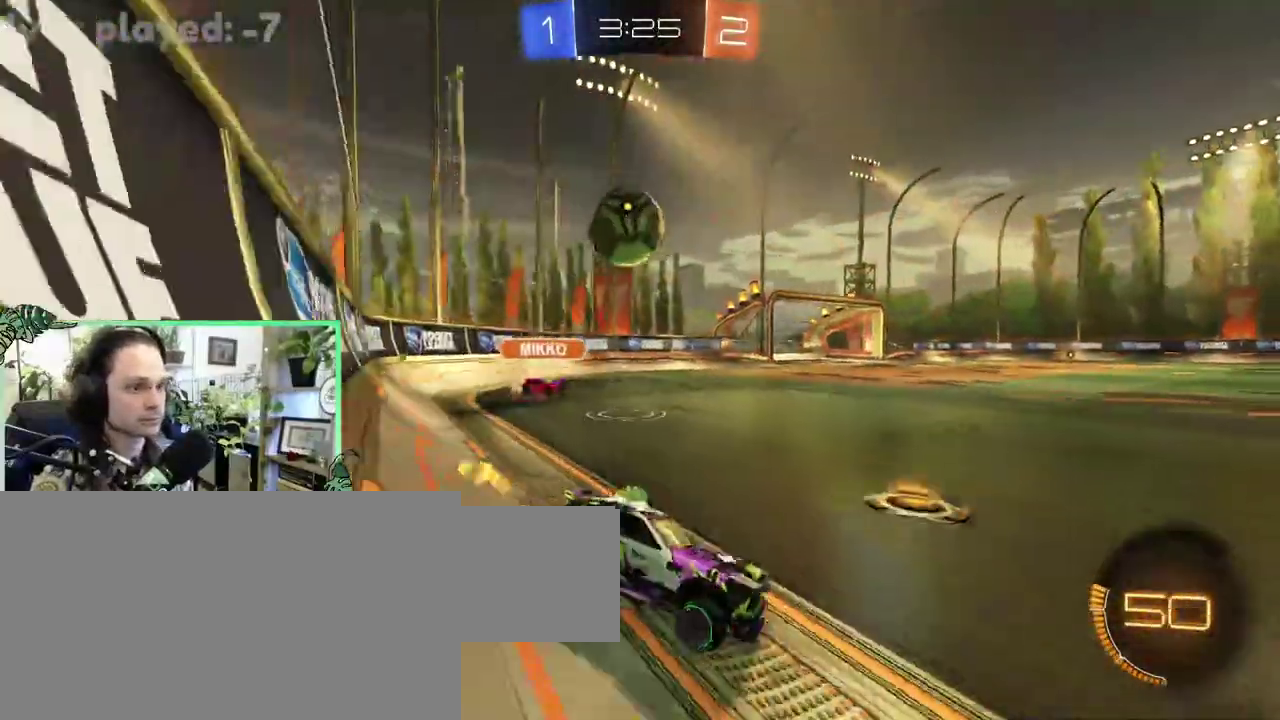
{"buttons": ["B"], "left_stick": "center", "right_stick": "center"}
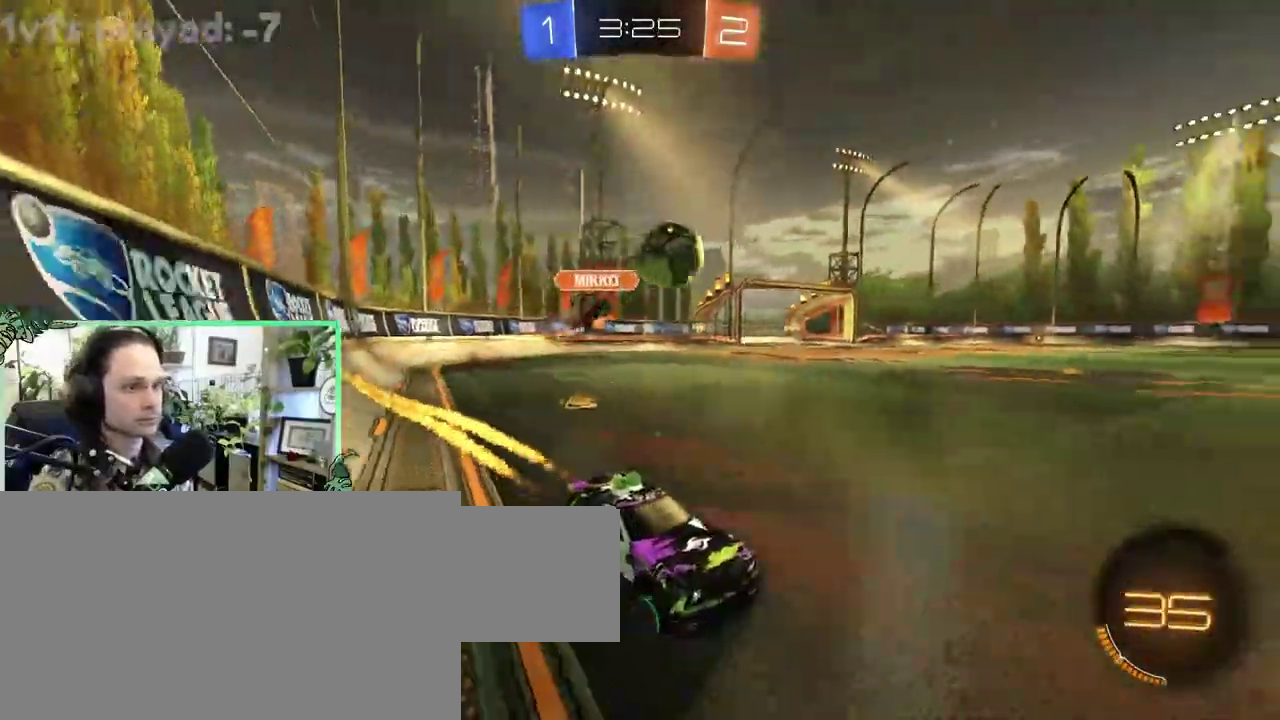
{"buttons": ["B"], "left_stick": "up-left", "right_stick": "center"}
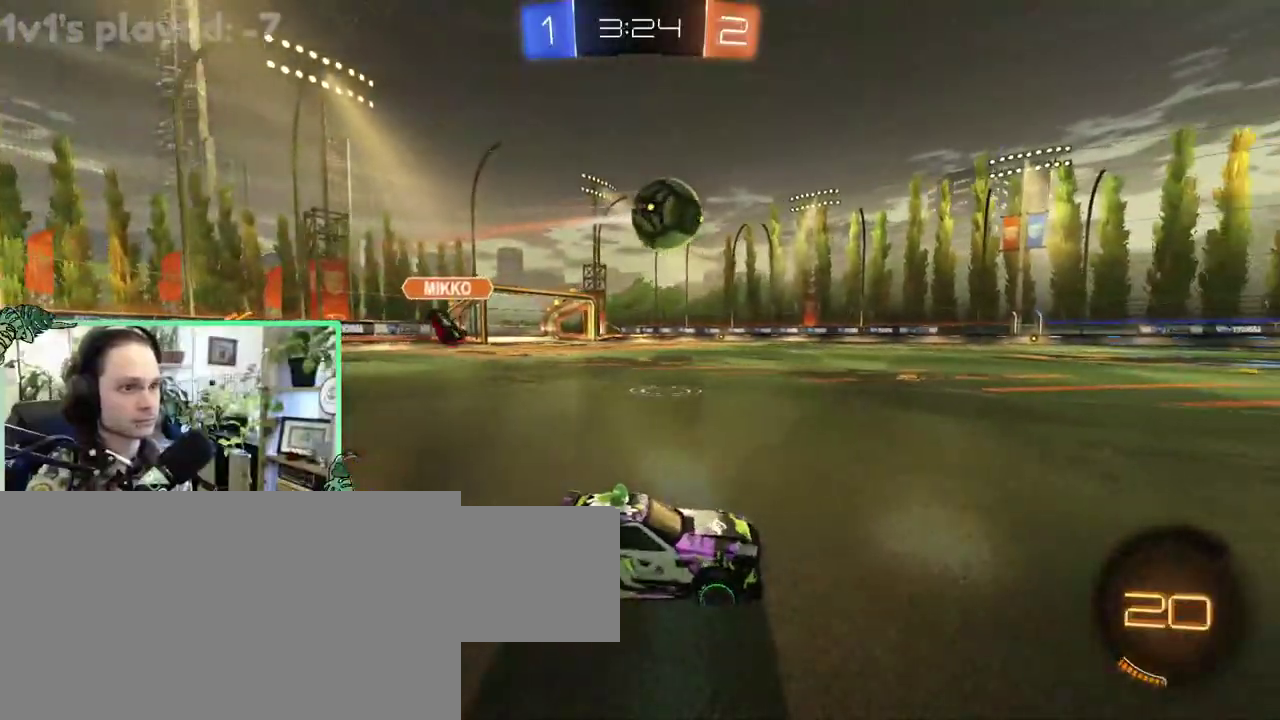
{"buttons": [], "left_stick": "right", "right_stick": "center"}
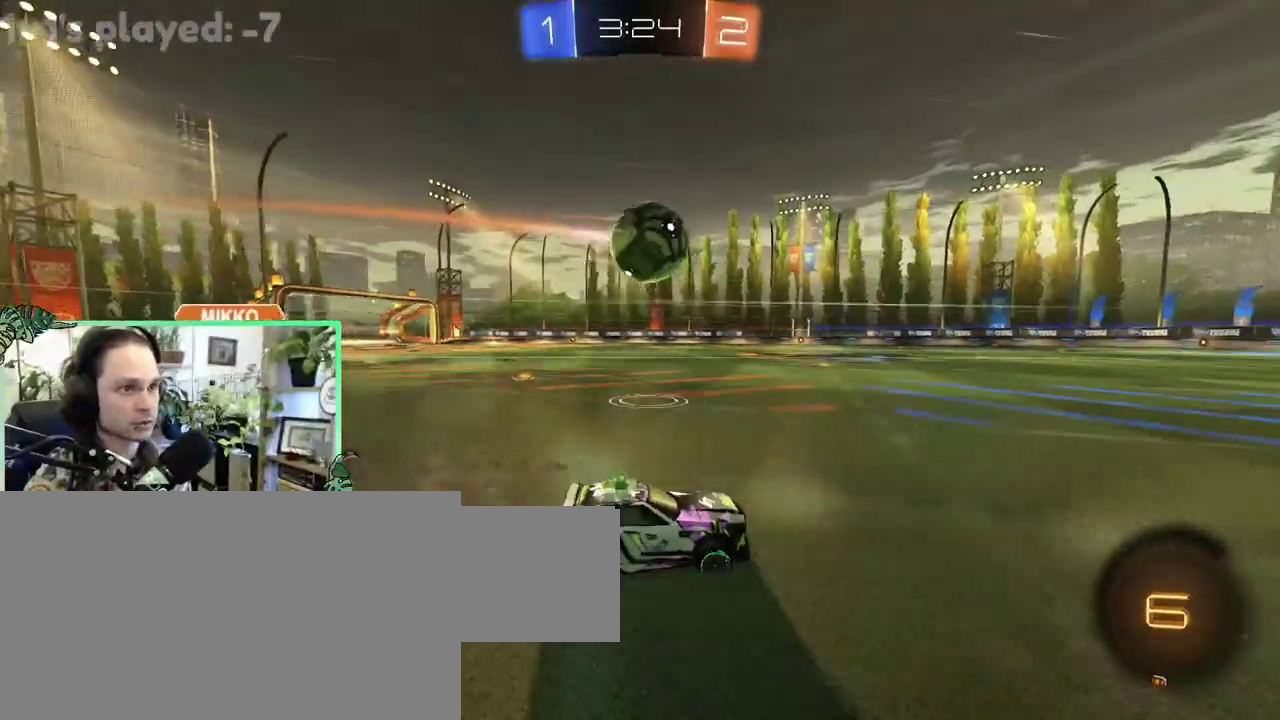
{"buttons": [], "left_stick": "right", "right_stick": "center", "events": []}
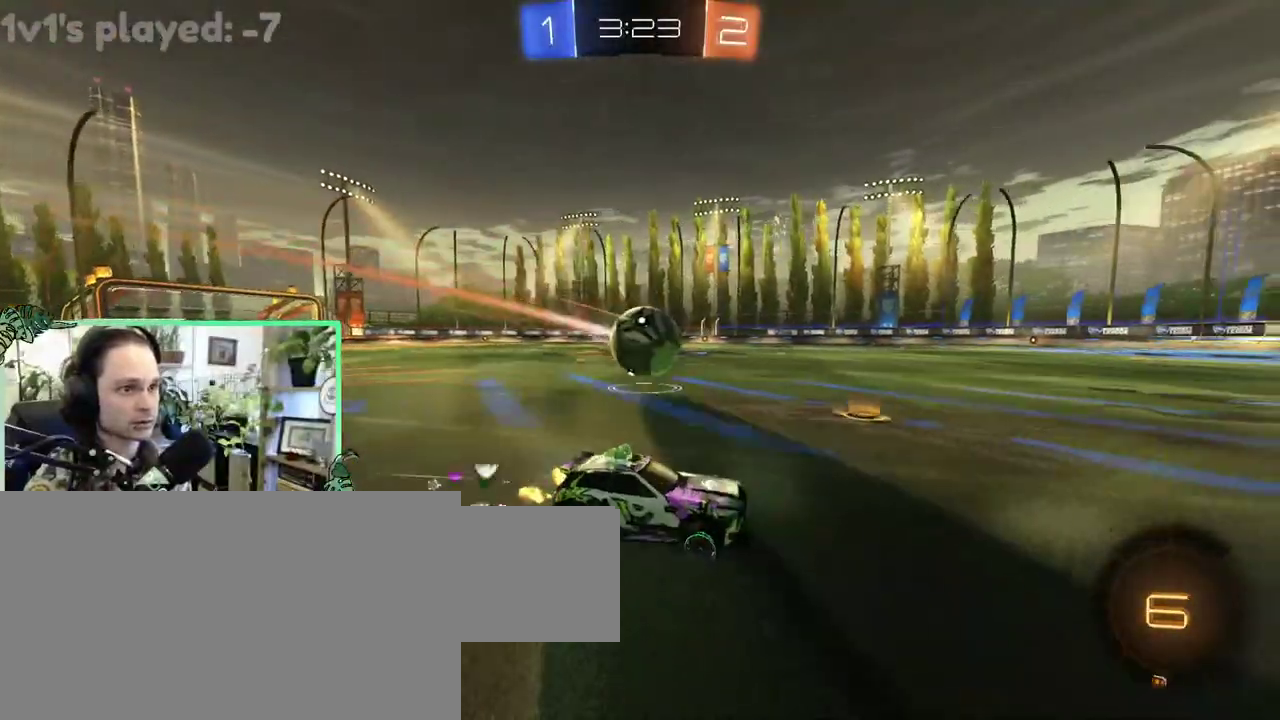
{"buttons": [], "left_stick": "center", "right_stick": "center"}
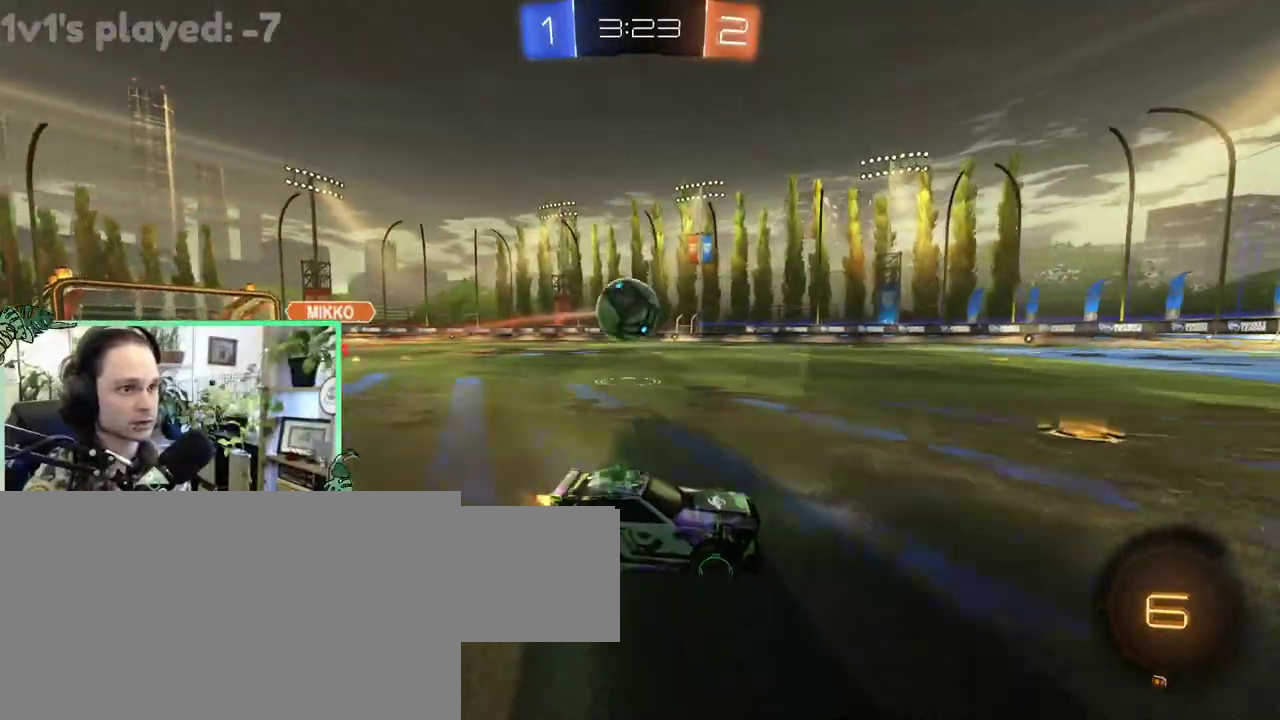
{"buttons": [], "left_stick": "center", "right_stick": "center", "events": []}
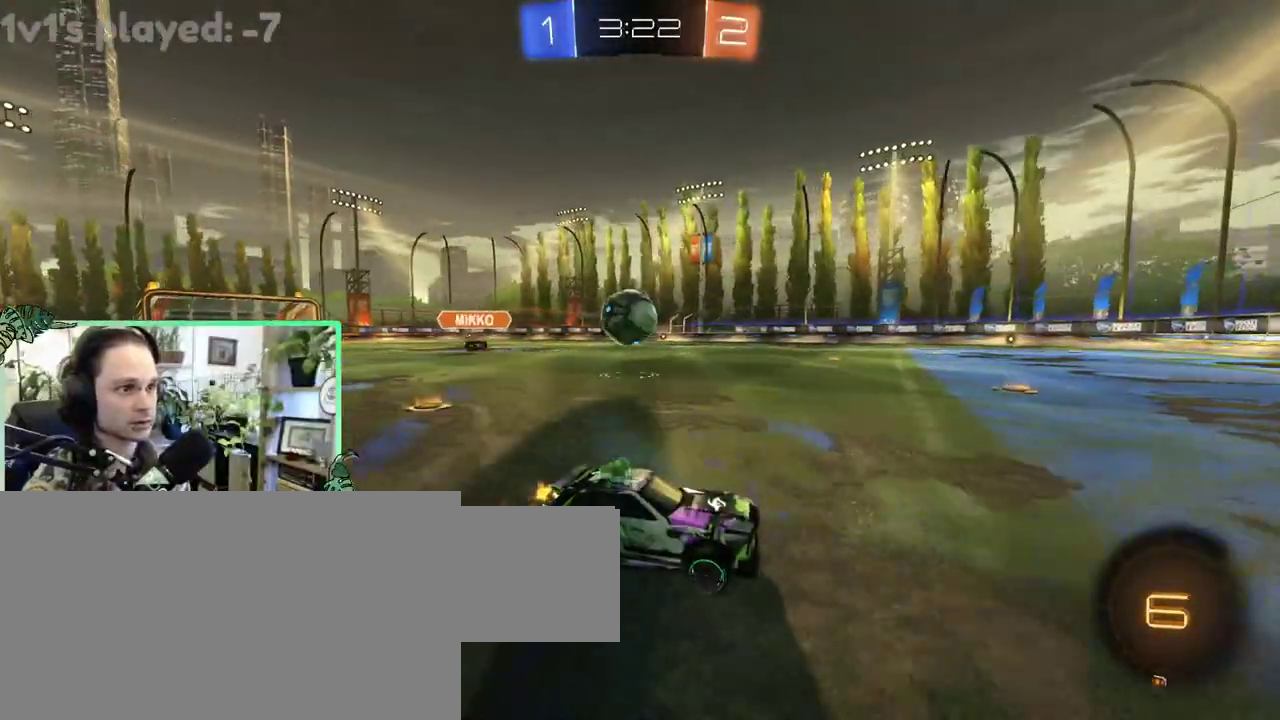
{"buttons": [], "left_stick": "left", "right_stick": "center"}
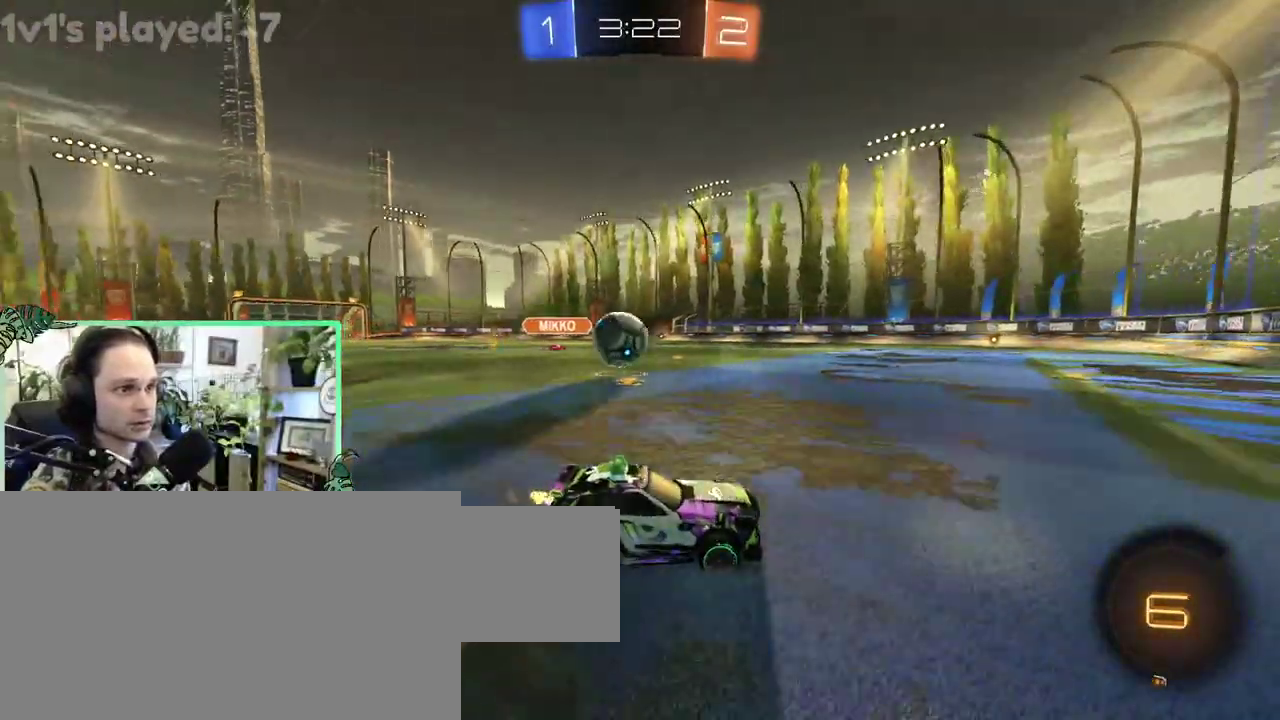
{"buttons": [], "left_stick": "left", "right_stick": "center", "events": []}
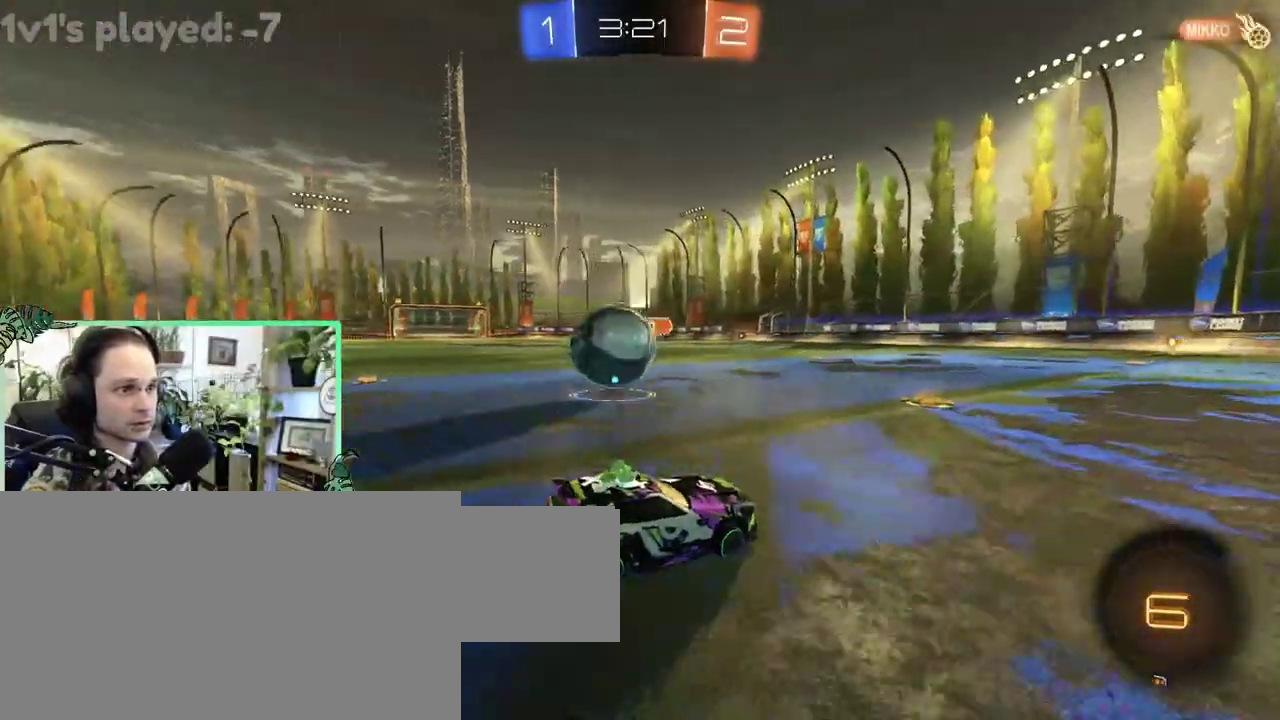
{"buttons": [], "left_stick": "right", "right_stick": "center"}
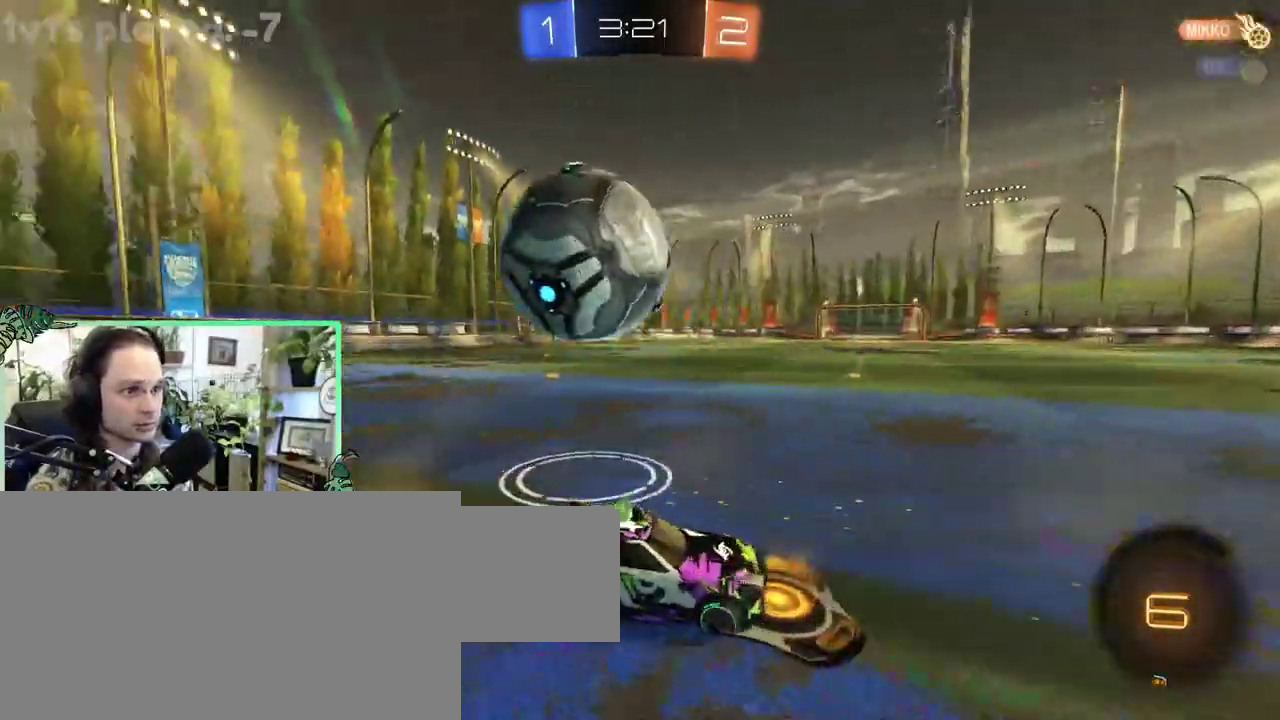
{"buttons": [], "left_stick": "up-left", "right_stick": "center"}
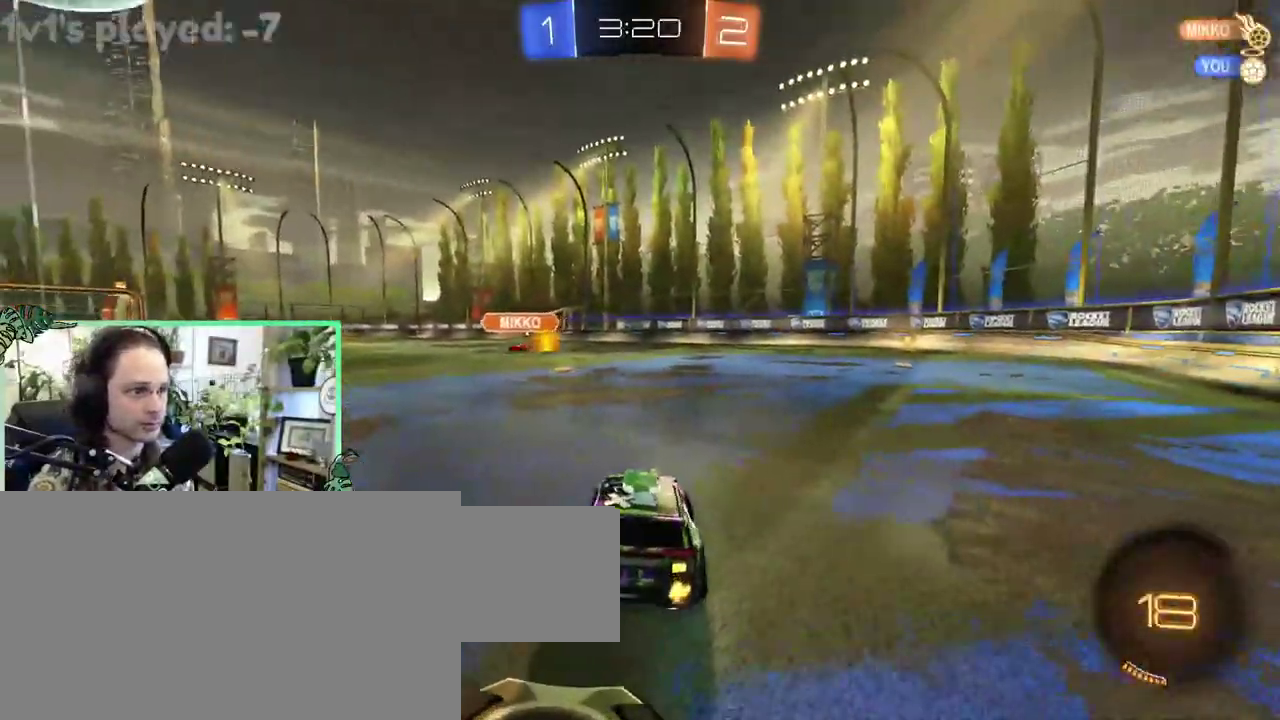
{"buttons": [], "left_stick": "center", "right_stick": "center"}
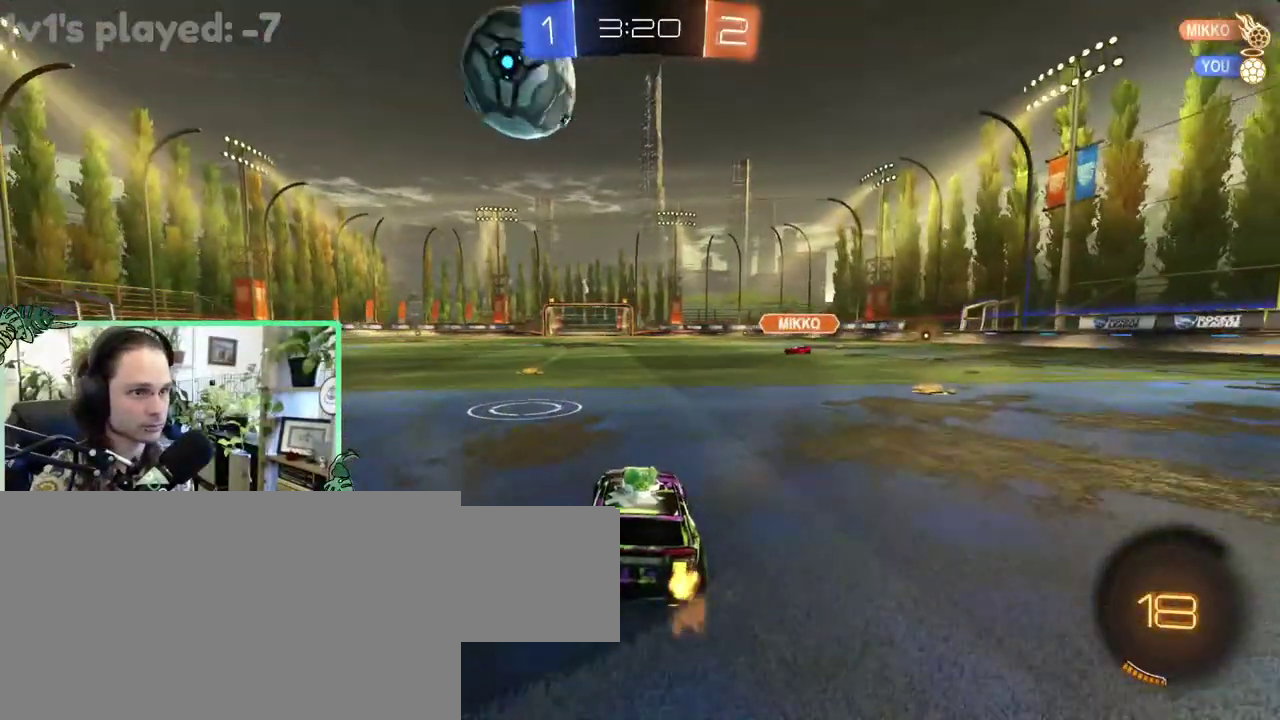
{"buttons": [], "left_stick": "center", "right_stick": "center", "events": []}
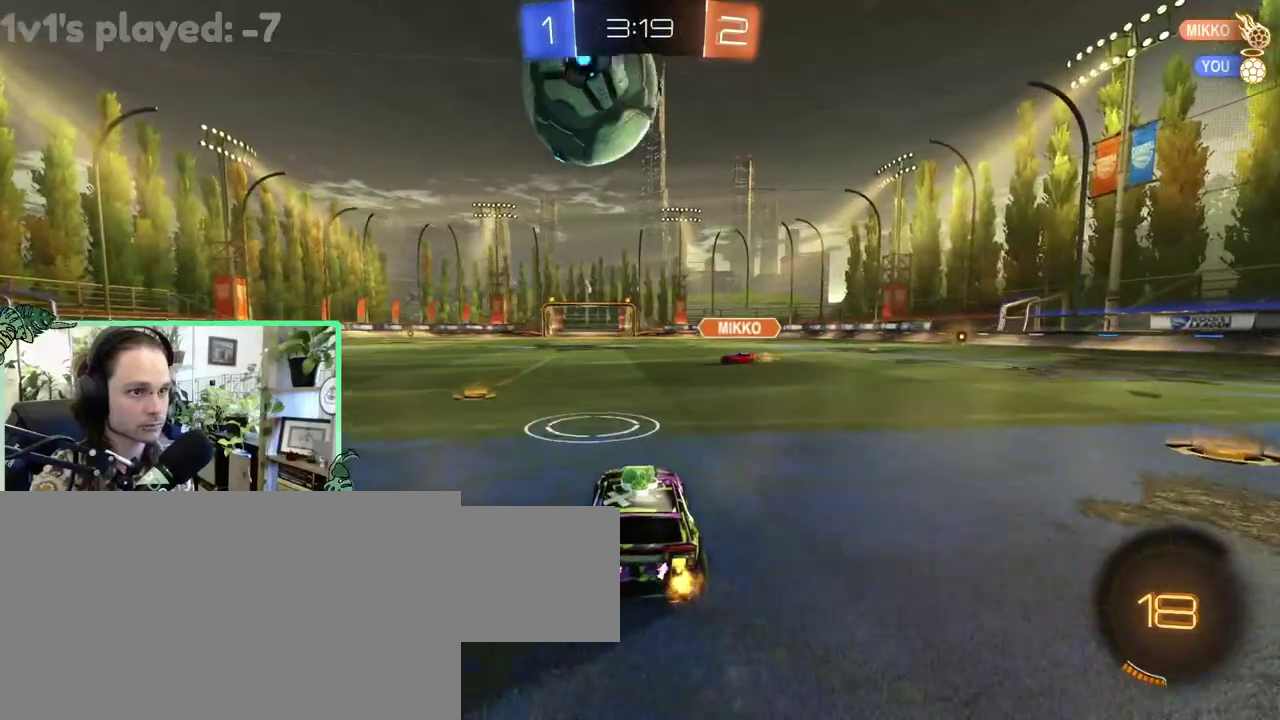
{"buttons": [], "left_stick": "center", "right_stick": "center", "events": []}
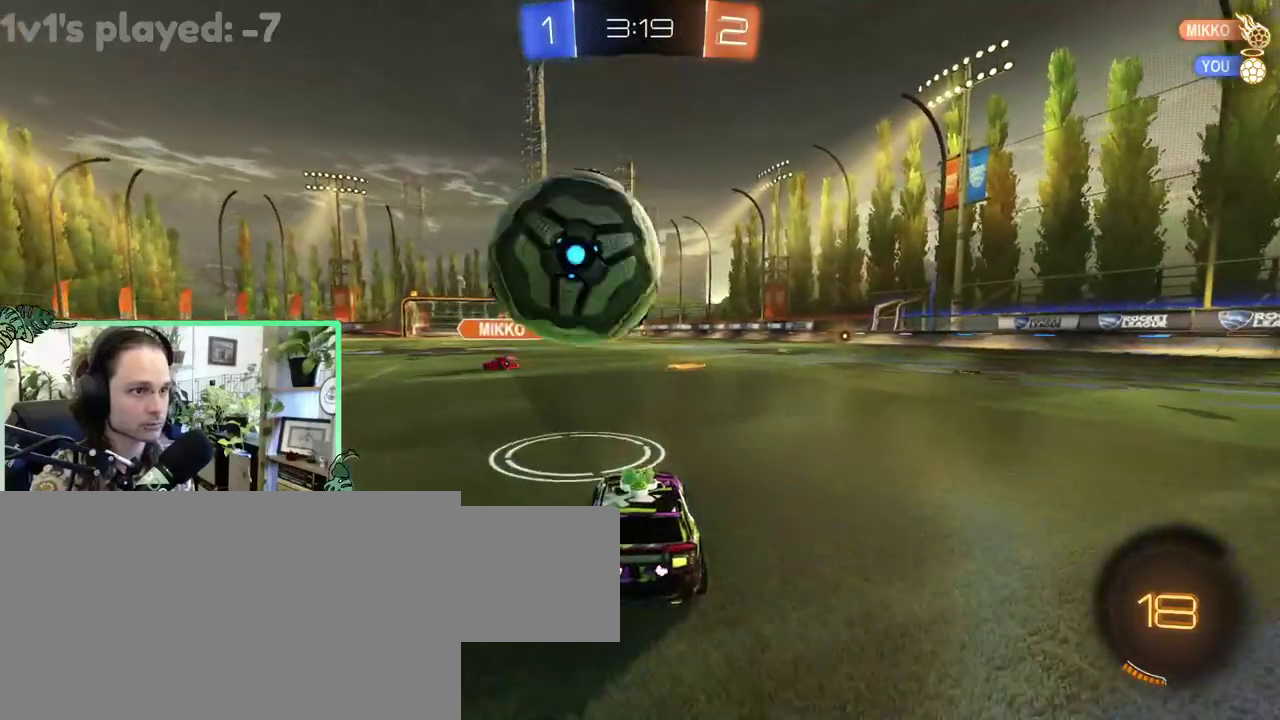
{"buttons": [], "left_stick": "center", "right_stick": "center", "events": []}
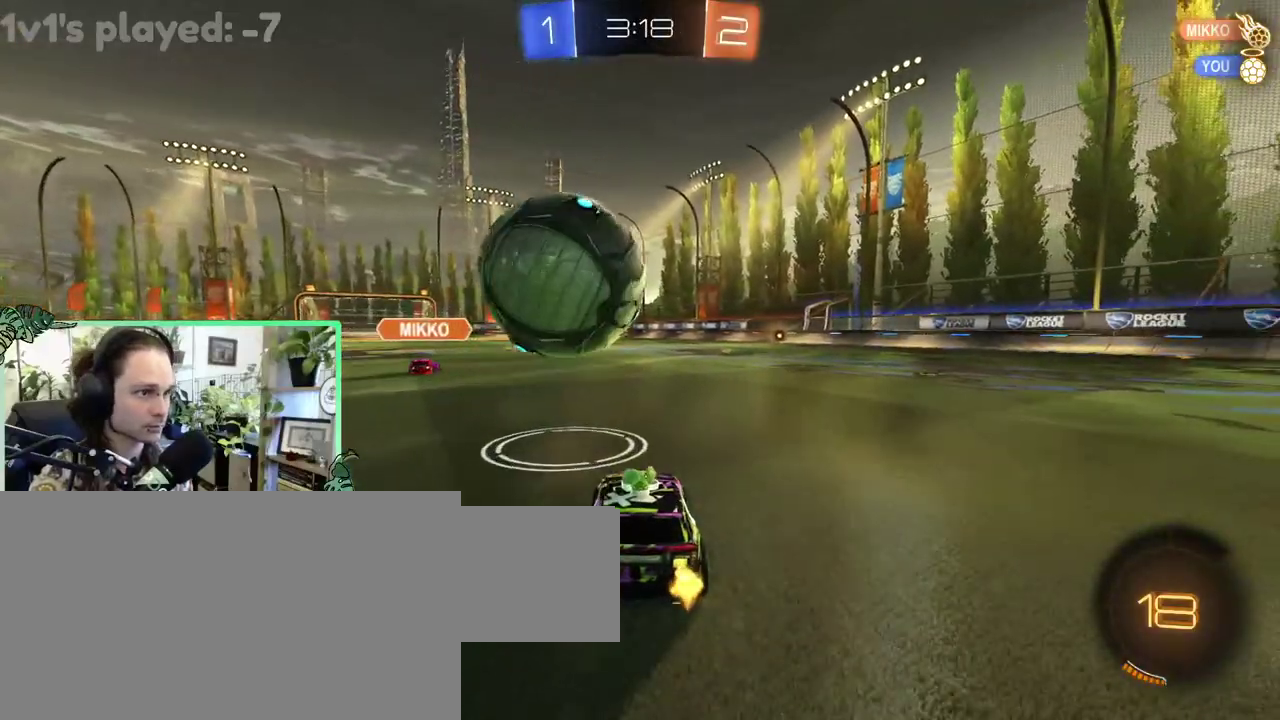
{"buttons": [], "left_stick": "center", "right_stick": "center", "events": []}